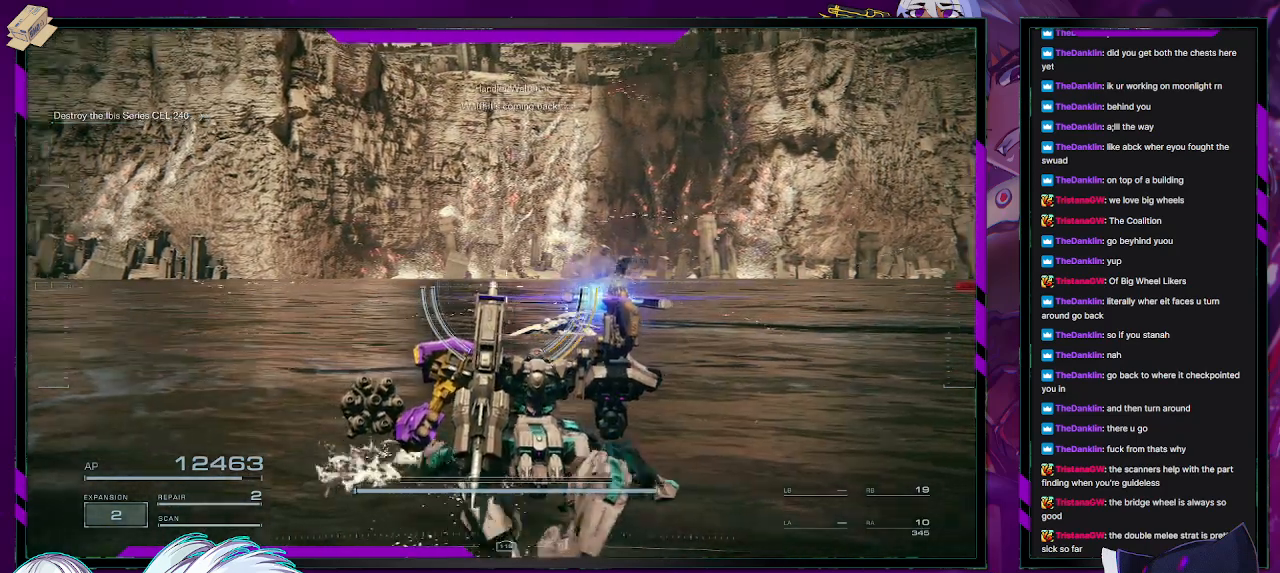
Gameplay with a controller (Xbox layout); each line is a JSON object with the inputs held at the frame after it. "events" lists button and stick changes between this image and that frame as [ms after this image, input, new state], when the widget could be followed in between.
{"buttons": ["R2"], "left_stick": "up-right", "right_stick": "center", "events": [[167, "right_stick", "center"]]}
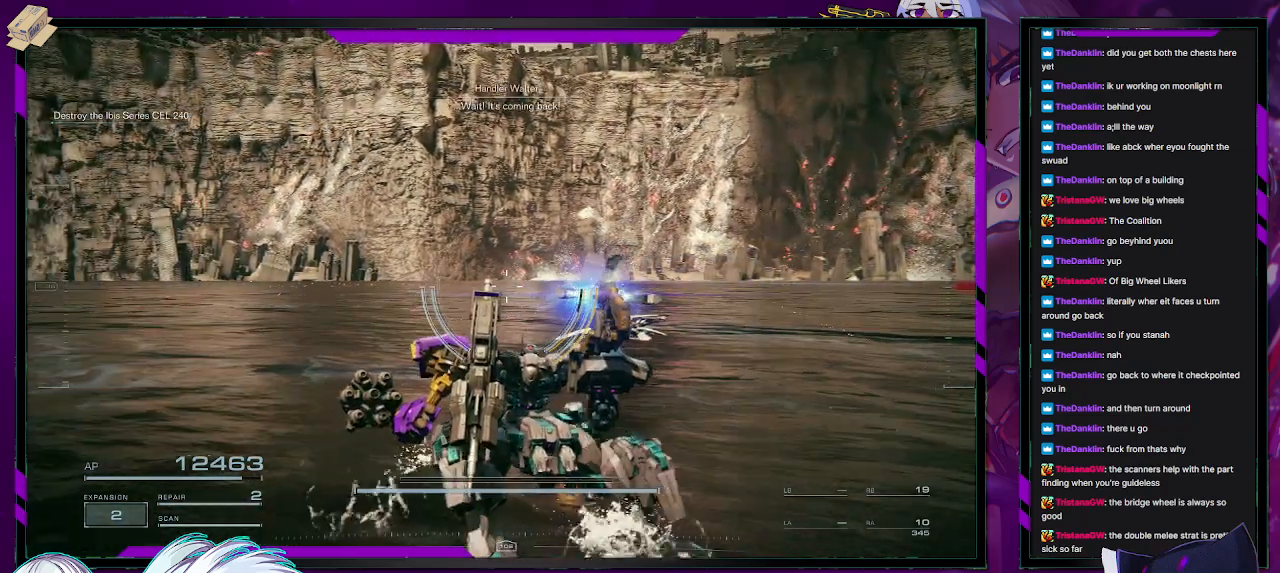
{"buttons": ["R2"], "left_stick": "down-right", "right_stick": "center", "events": [[17, "left_stick", "up"], [133, "left_stick", "up-right"], [233, "right_stick", "left"], [333, "left_stick", "right"], [367, "right_stick", "center"], [450, "left_stick", "down-right"]]}
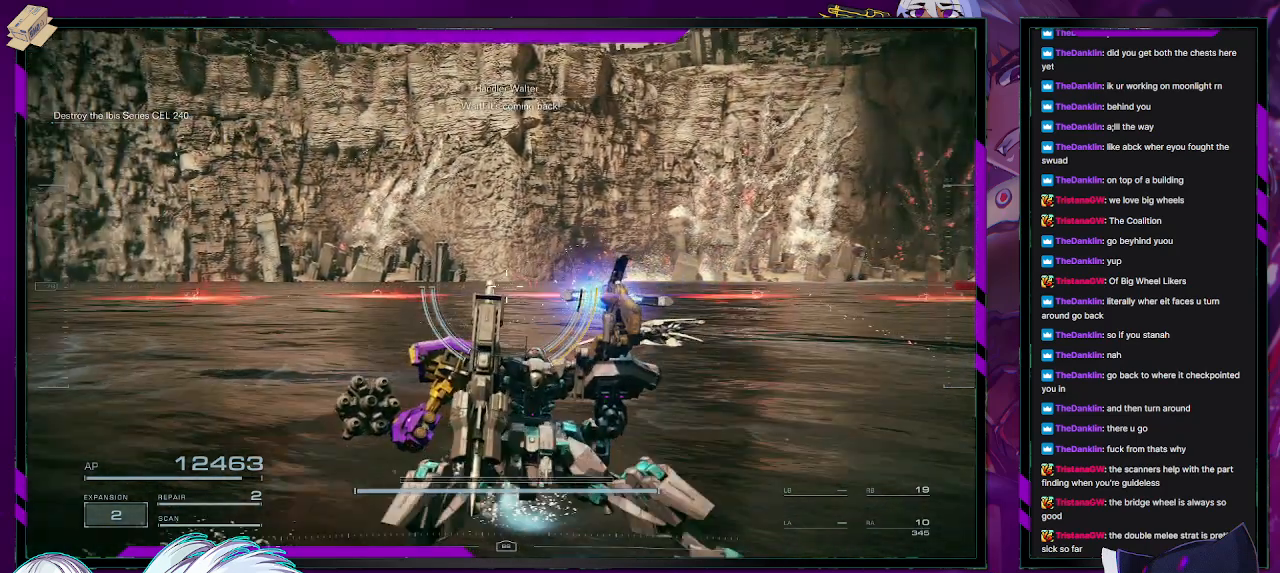
{"buttons": ["R2"], "left_stick": "down", "right_stick": "center", "events": [[117, "left_stick", "down"], [300, "right_stick", "left"], [467, "right_stick", "center"]]}
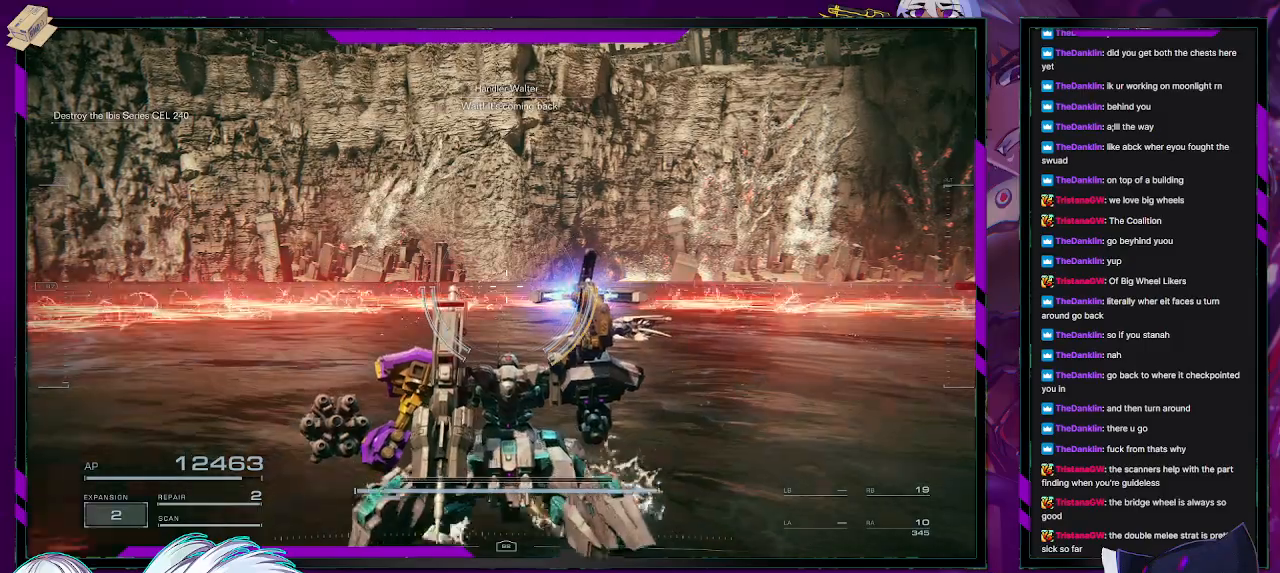
{"buttons": ["R2"], "left_stick": "down", "right_stick": "center", "events": []}
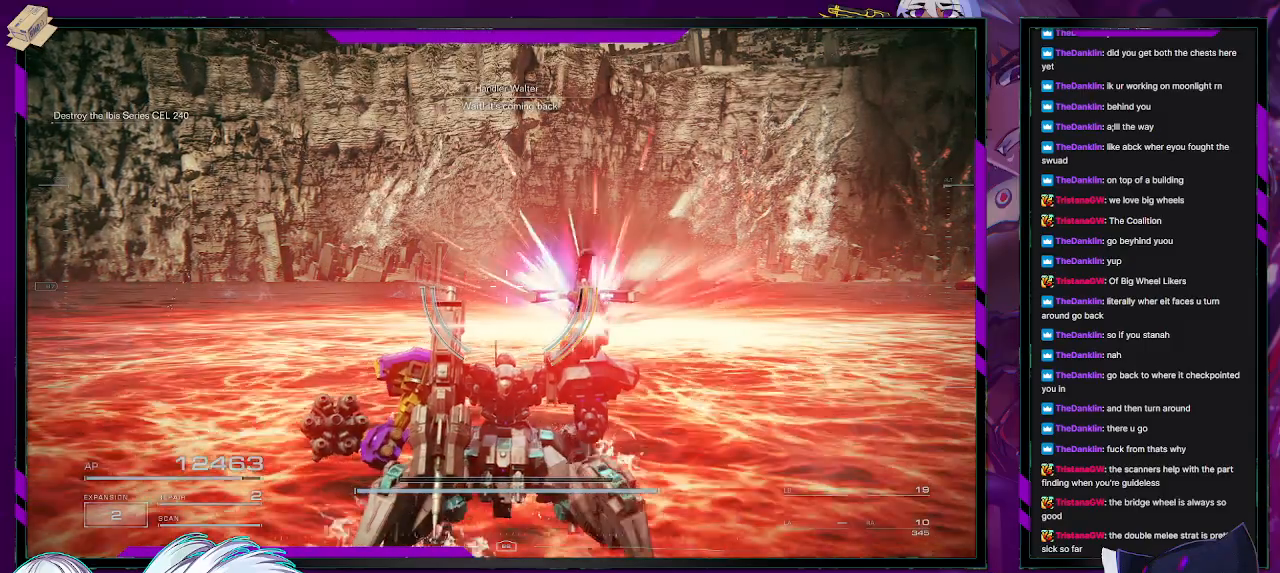
{"buttons": ["R2"], "left_stick": "down", "right_stick": "center", "events": []}
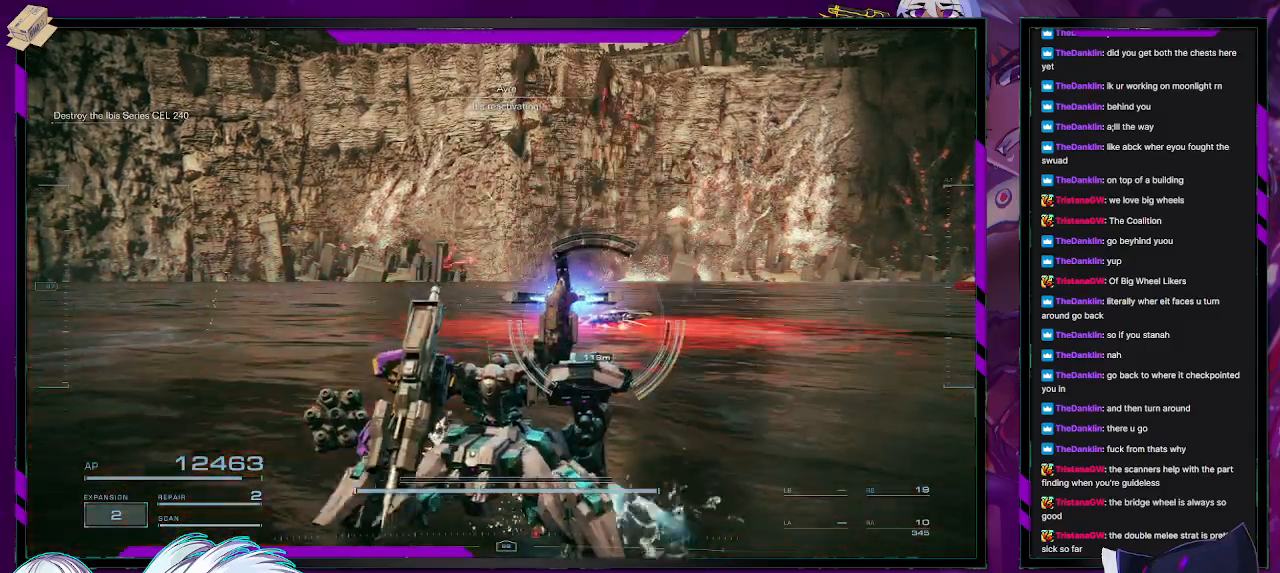
{"buttons": ["R2"], "left_stick": "down", "right_stick": "center", "events": []}
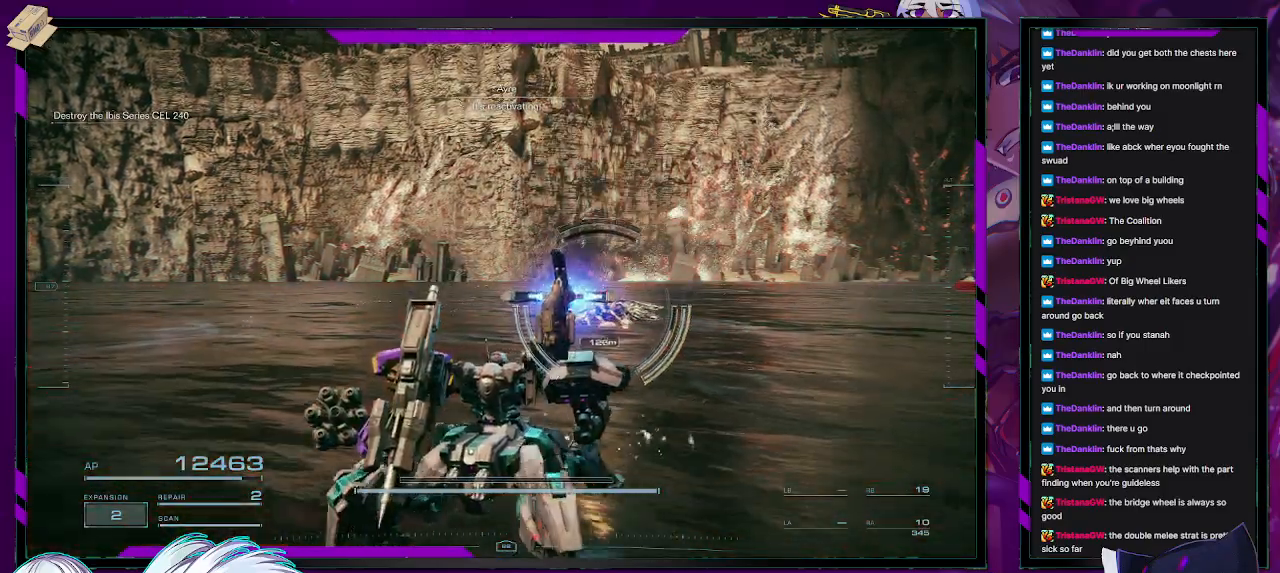
{"buttons": ["R2"], "left_stick": "down", "right_stick": "center", "events": [[133, "B", "down"], [217, "B", "up"]]}
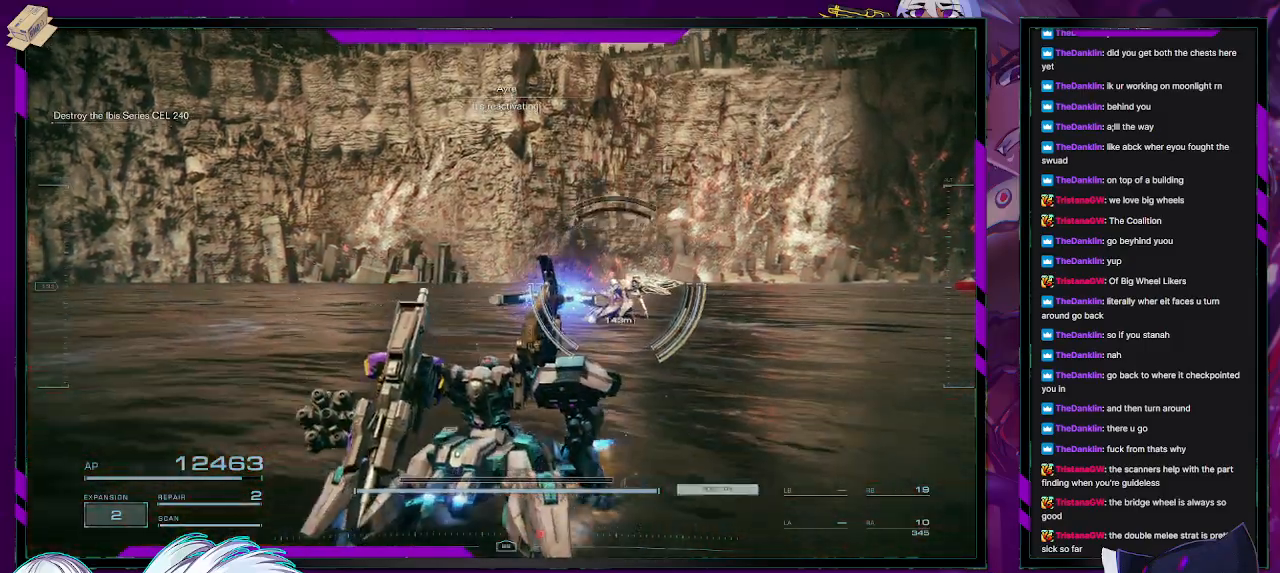
{"buttons": ["R2"], "left_stick": "down-right", "right_stick": "center", "events": [[267, "left_stick", "down-right"]]}
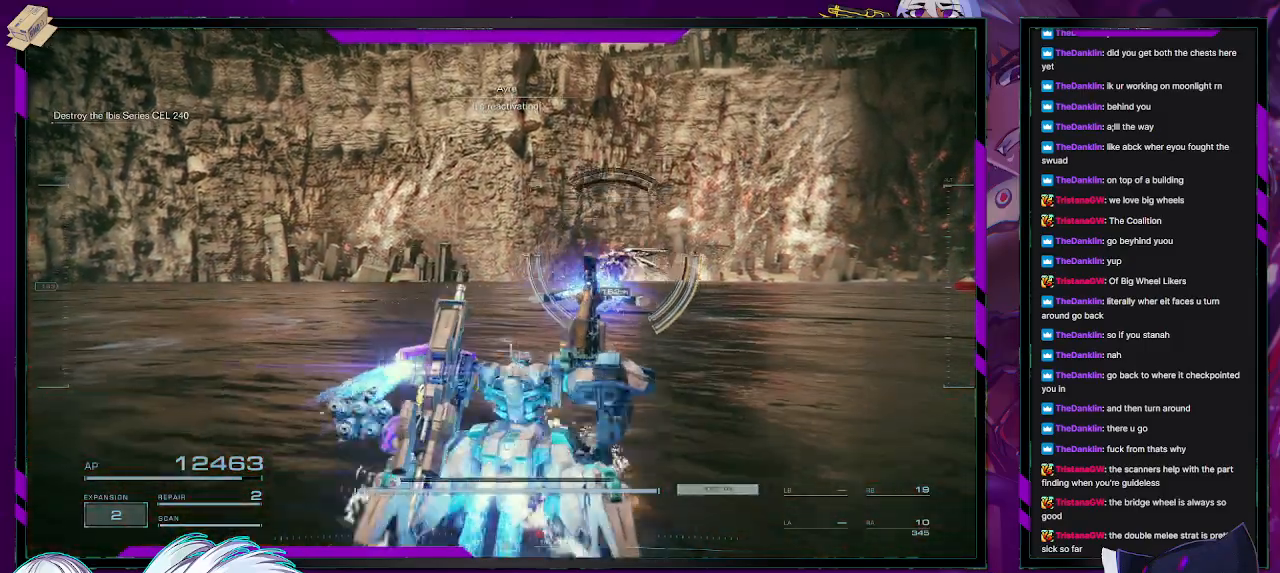
{"buttons": ["R2"], "left_stick": "up-right", "right_stick": "center", "events": [[133, "left_stick", "right"], [317, "left_stick", "up-right"]]}
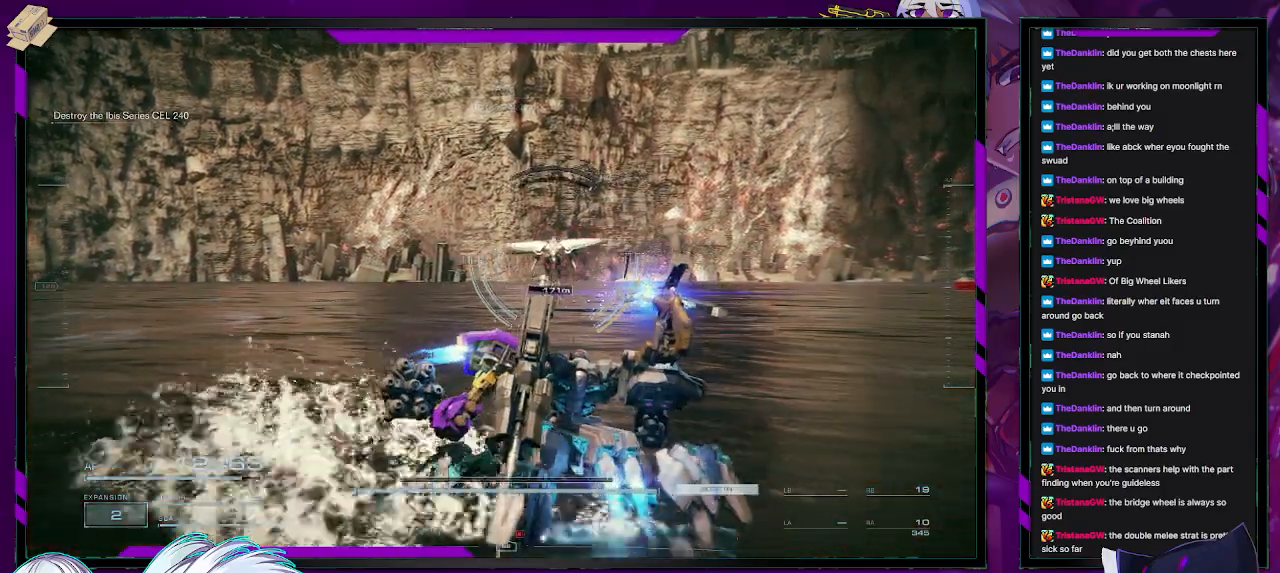
{"buttons": ["R2"], "left_stick": "up-right", "right_stick": "left", "events": [[417, "right_stick", "left"]]}
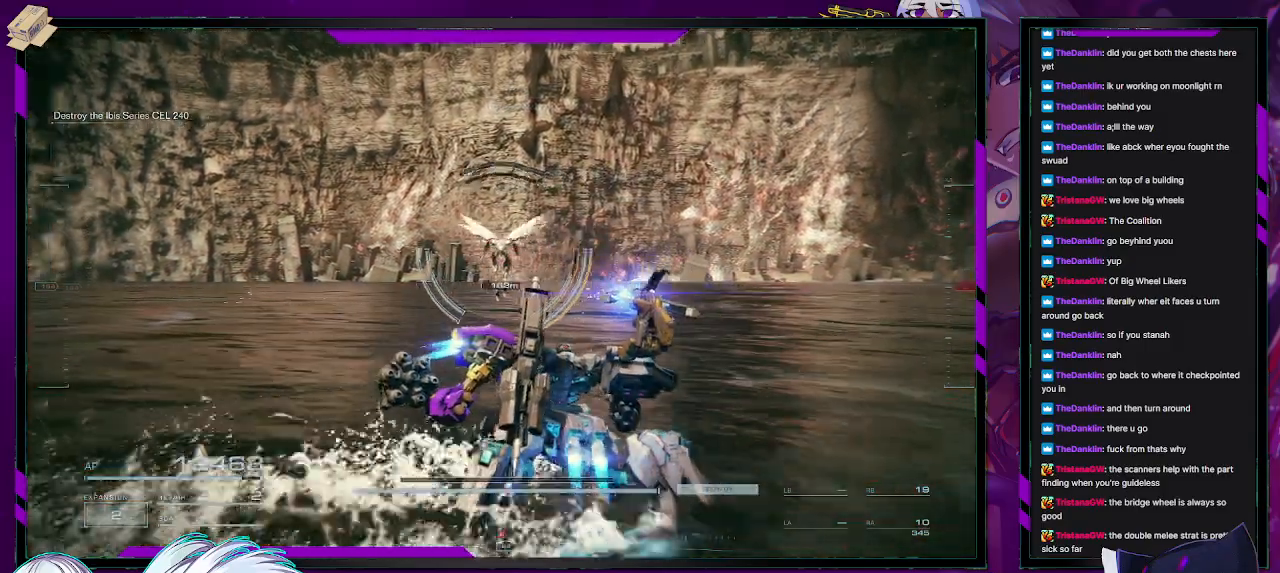
{"buttons": ["R2"], "left_stick": "up-right", "right_stick": "center", "events": [[100, "right_stick", "center"], [233, "right_stick", "left"], [450, "right_stick", "center"]]}
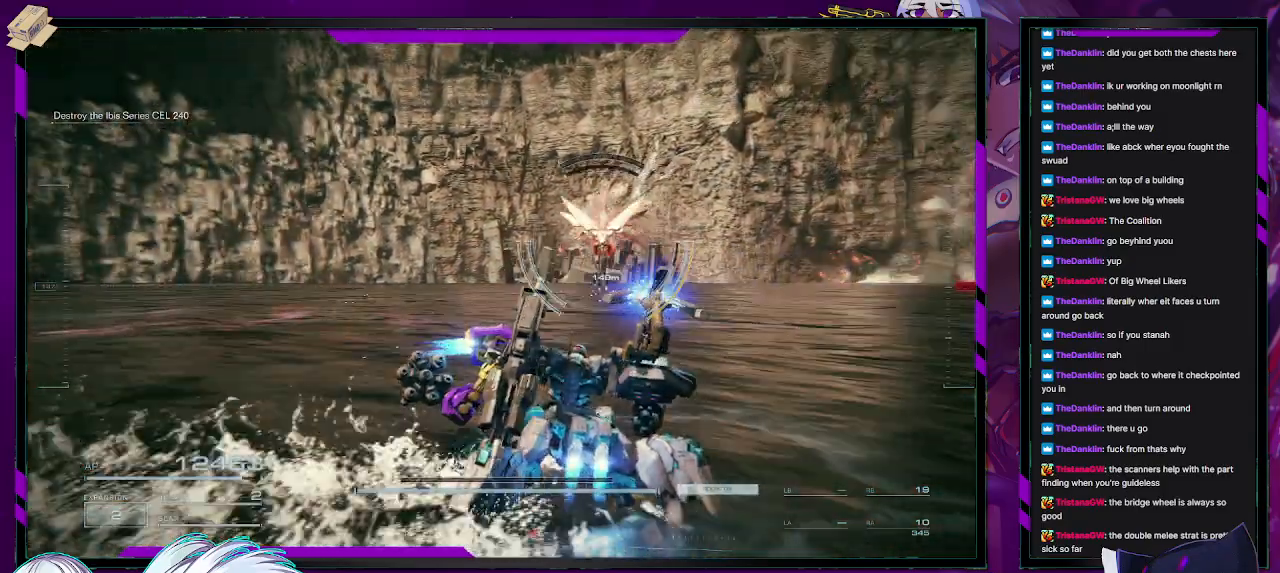
{"buttons": ["R2"], "left_stick": "right", "right_stick": "left", "events": [[233, "right_stick", "left"], [433, "left_stick", "right"]]}
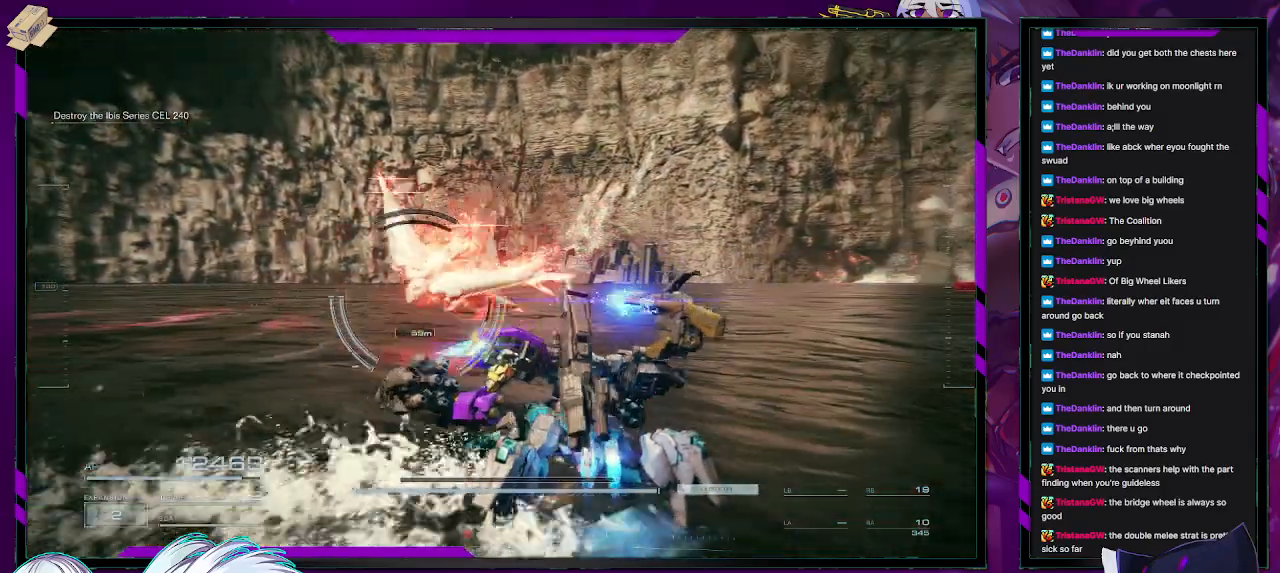
{"buttons": ["R2"], "left_stick": "down-left", "right_stick": "left", "events": [[117, "left_stick", "down-right"], [350, "left_stick", "down-left"]]}
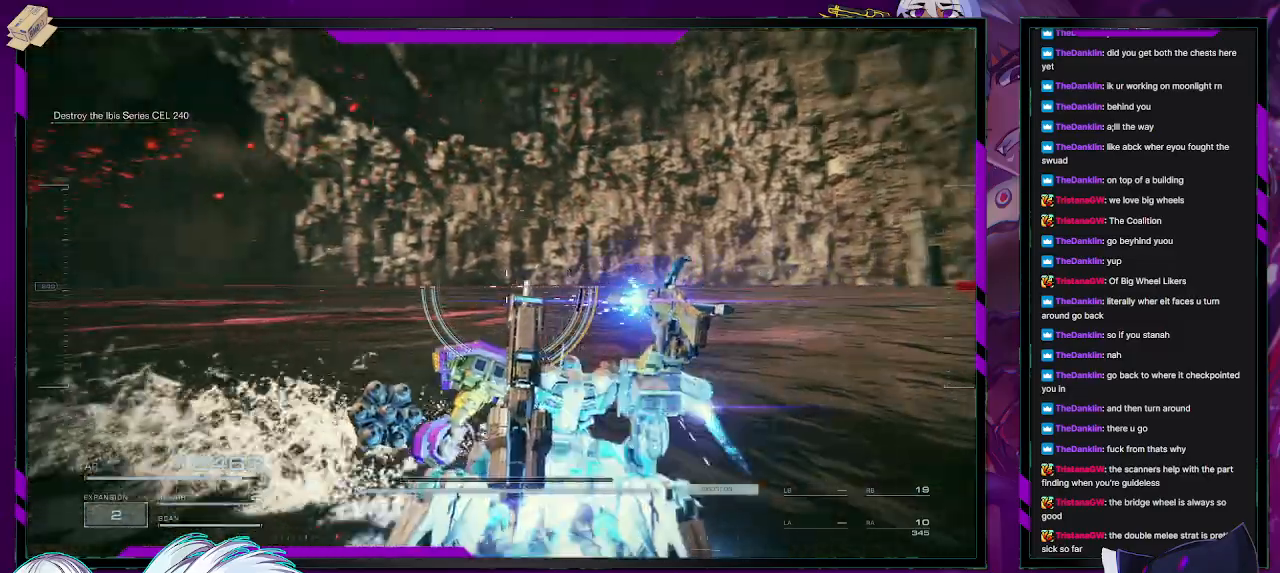
{"buttons": ["R2"], "left_stick": "left", "right_stick": "left", "events": [[50, "left_stick", "left"]]}
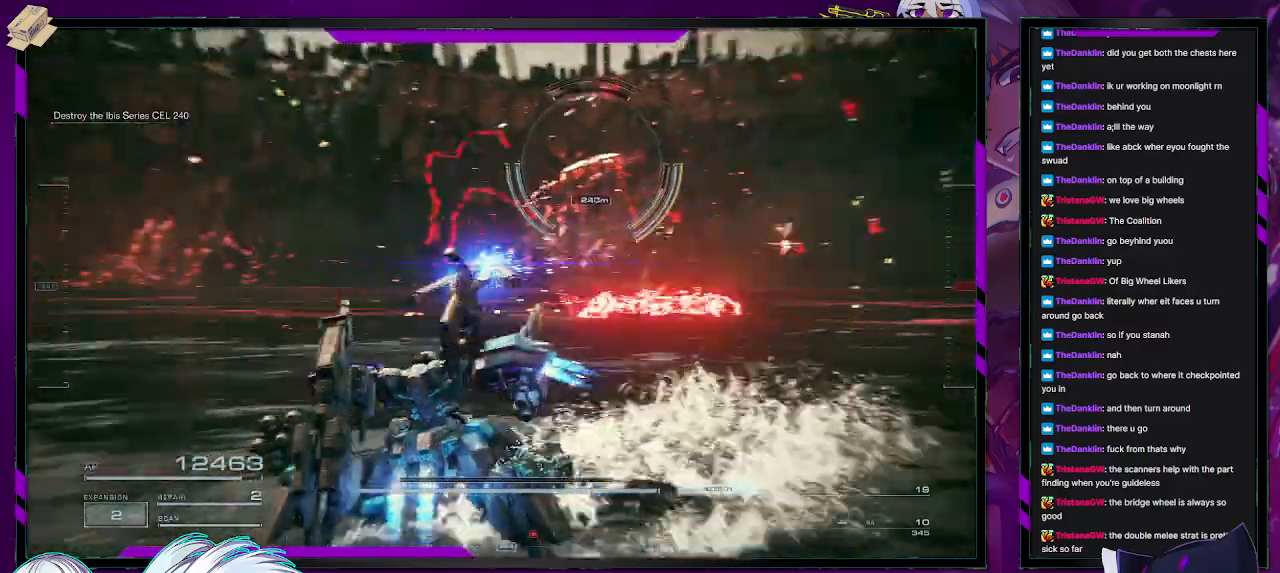
{"buttons": ["R2"], "left_stick": "left", "right_stick": "center", "events": [[50, "right_stick", "center"]]}
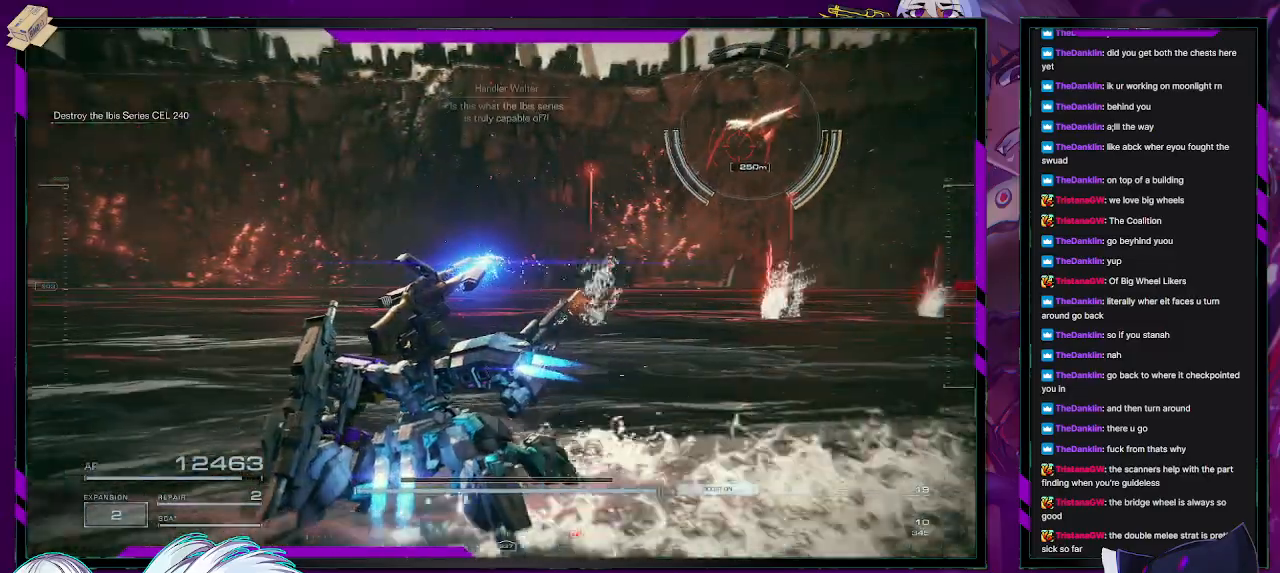
{"buttons": ["R2"], "left_stick": "left", "right_stick": "center", "events": [[100, "right_stick", "right"], [317, "right_stick", "center"]]}
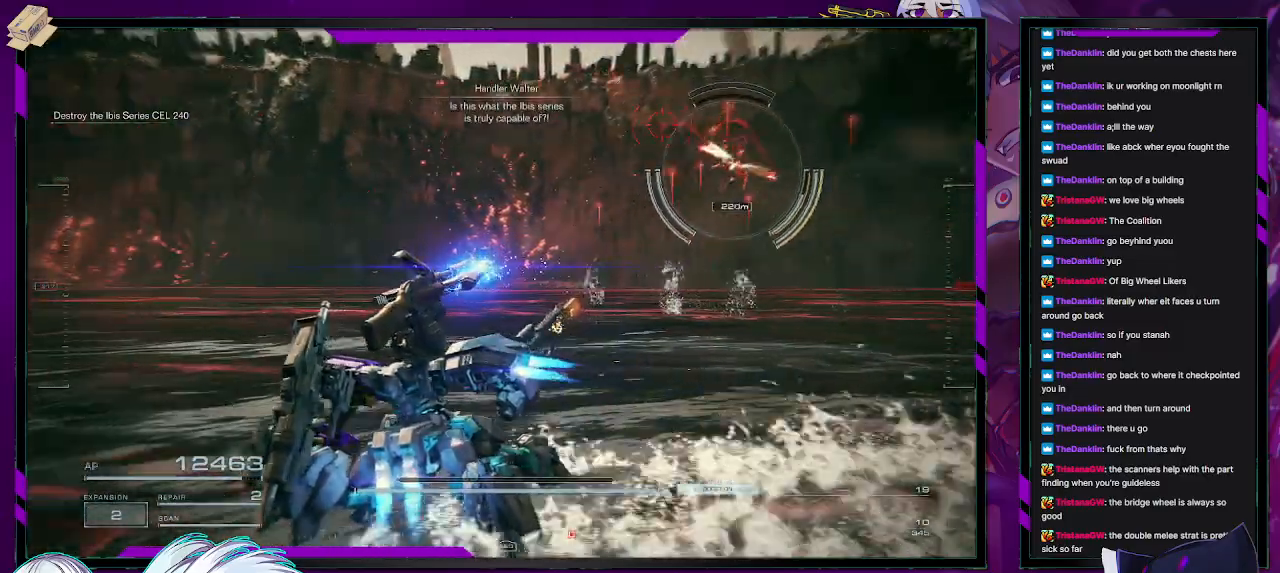
{"buttons": ["R2"], "left_stick": "left", "right_stick": "center", "events": [[50, "right_stick", "right"], [383, "right_stick", "center"]]}
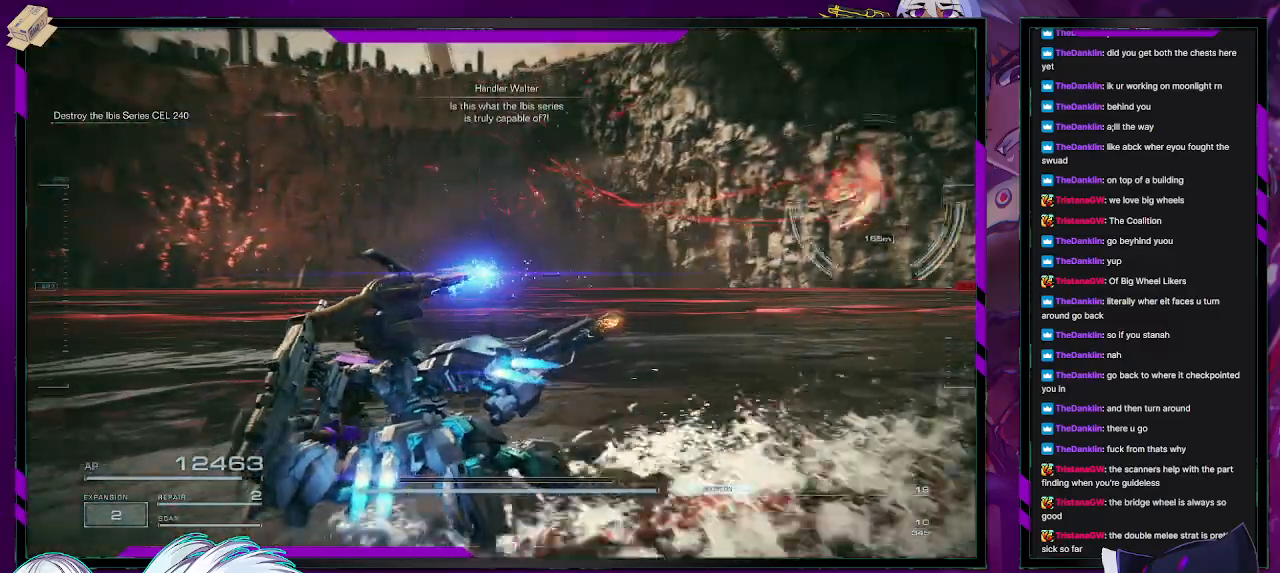
{"buttons": ["R2"], "left_stick": "down-left", "right_stick": "right", "events": [[150, "right_stick", "right"], [367, "left_stick", "down-left"]]}
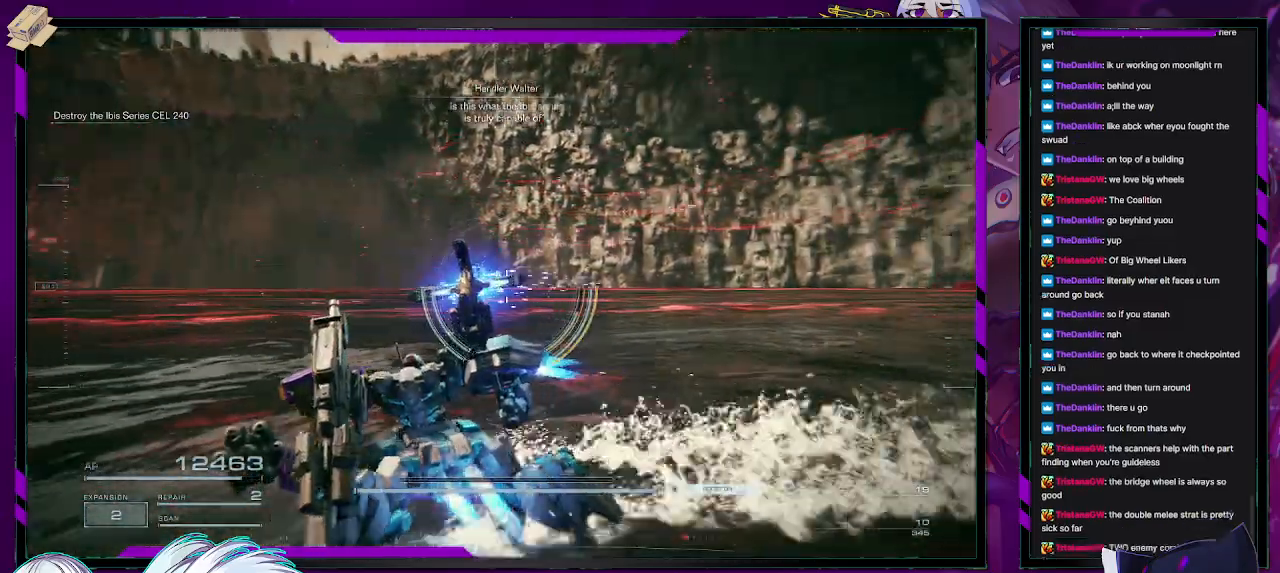
{"buttons": ["R2"], "left_stick": "down-left", "right_stick": "right", "events": []}
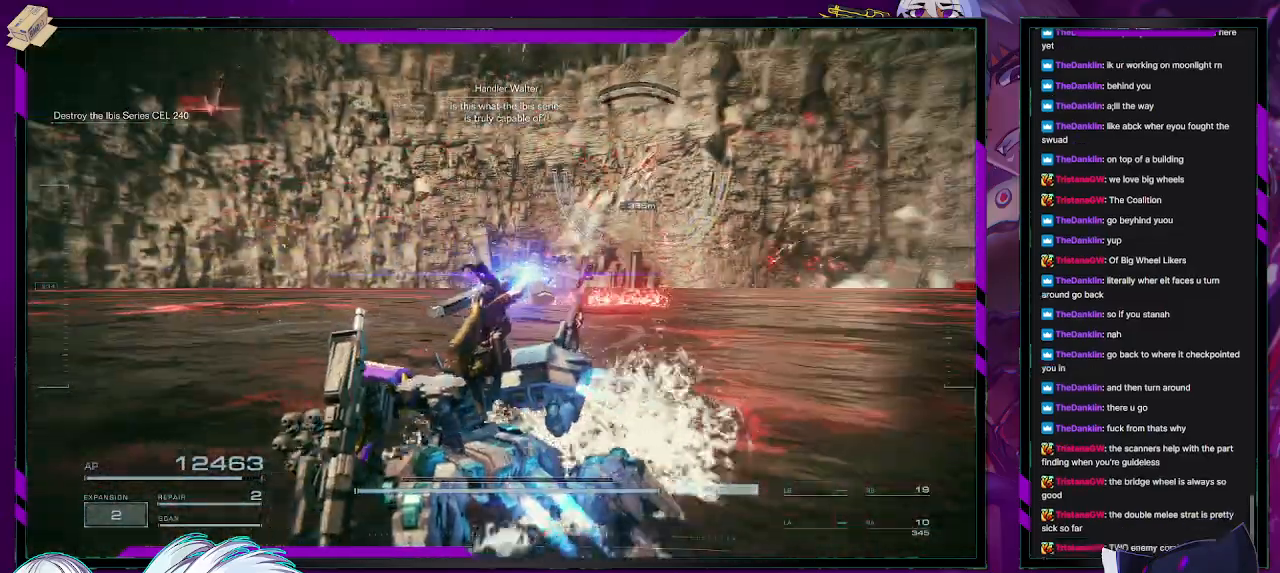
{"buttons": ["R2"], "left_stick": "down", "right_stick": "right", "events": [[17, "right_stick", "center"], [300, "right_stick", "right"], [450, "left_stick", "down"]]}
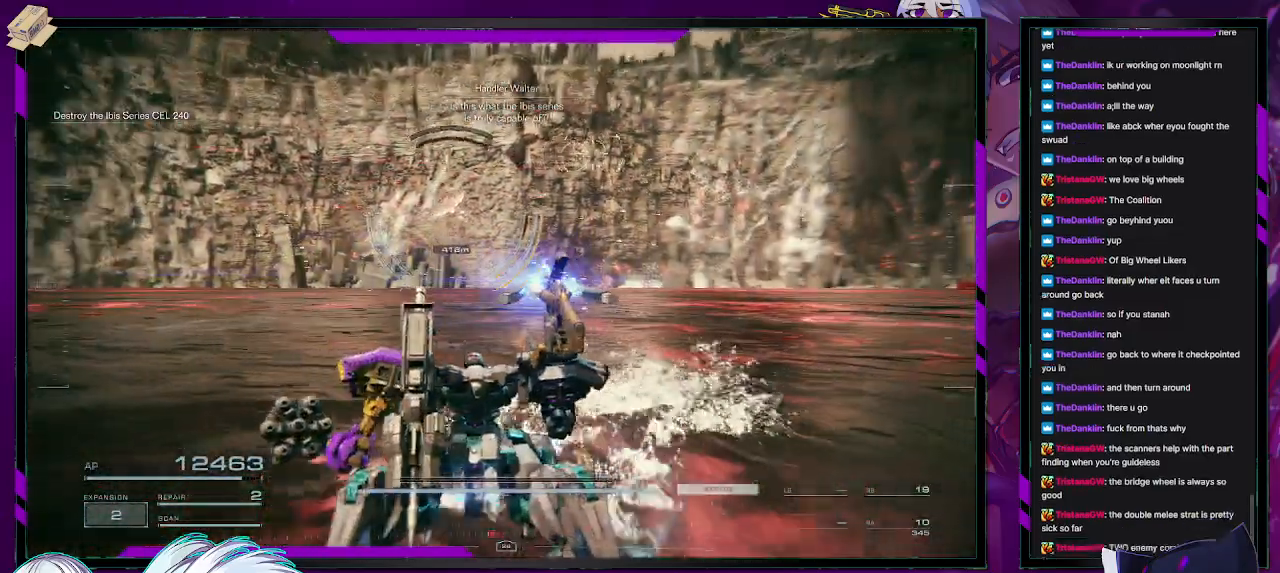
{"buttons": ["R2"], "left_stick": "right", "right_stick": "center", "events": [[50, "right_stick", "center"], [217, "left_stick", "down-right"], [433, "left_stick", "right"]]}
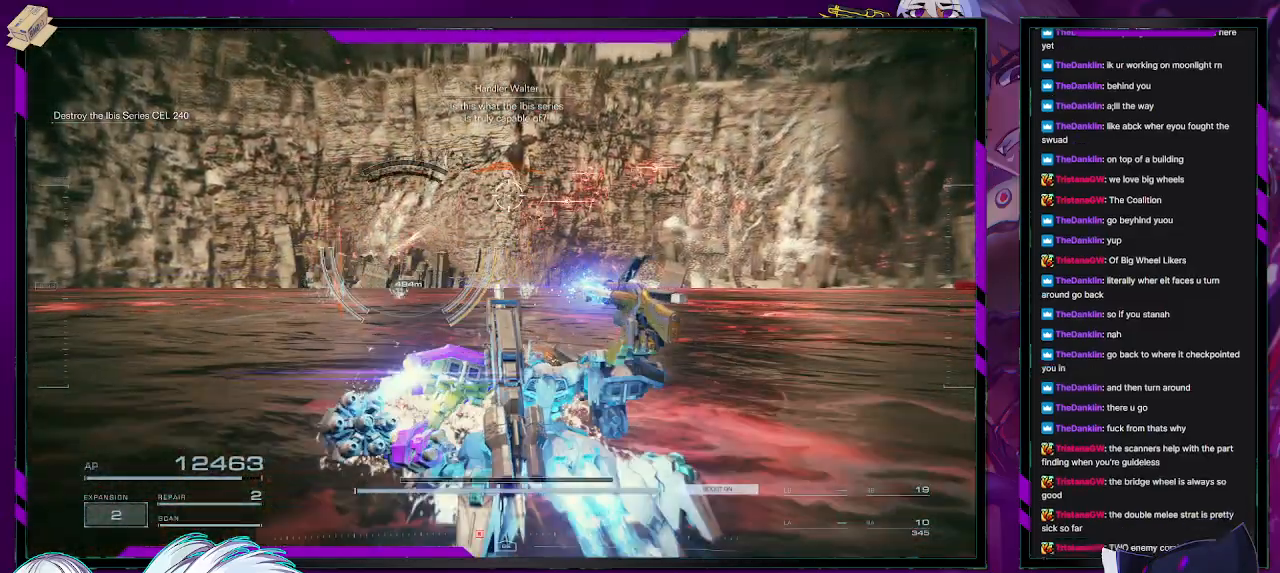
{"buttons": ["R2"], "left_stick": "right", "right_stick": "left", "events": [[350, "right_stick", "left"]]}
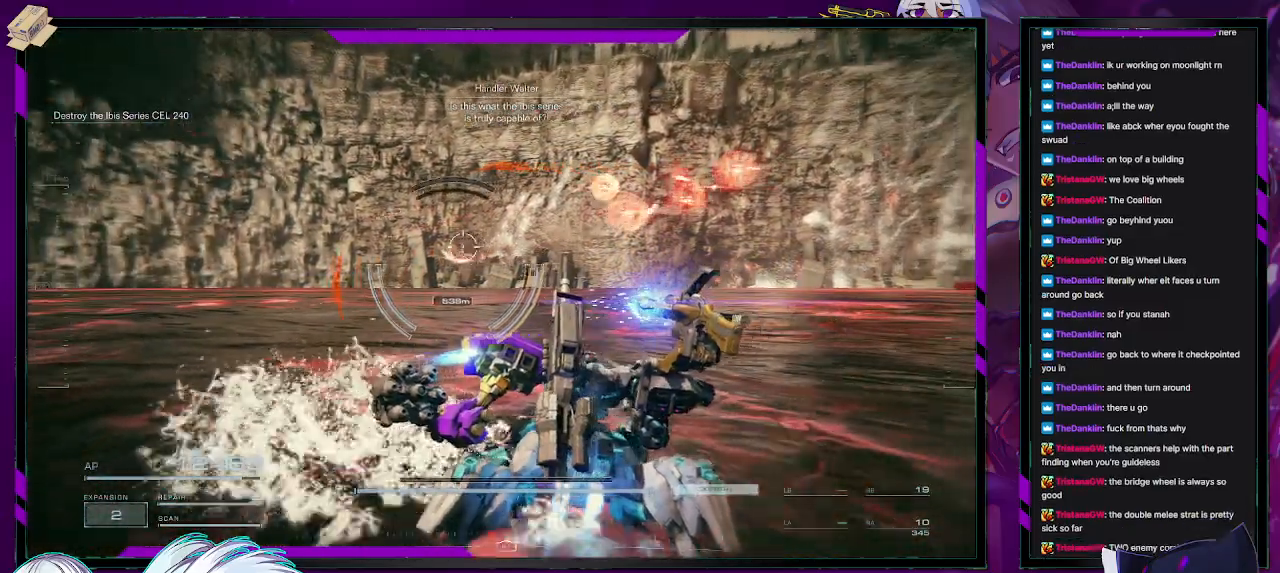
{"buttons": ["R2"], "left_stick": "right", "right_stick": "left", "events": [[50, "right_stick", "center"], [400, "right_stick", "left"]]}
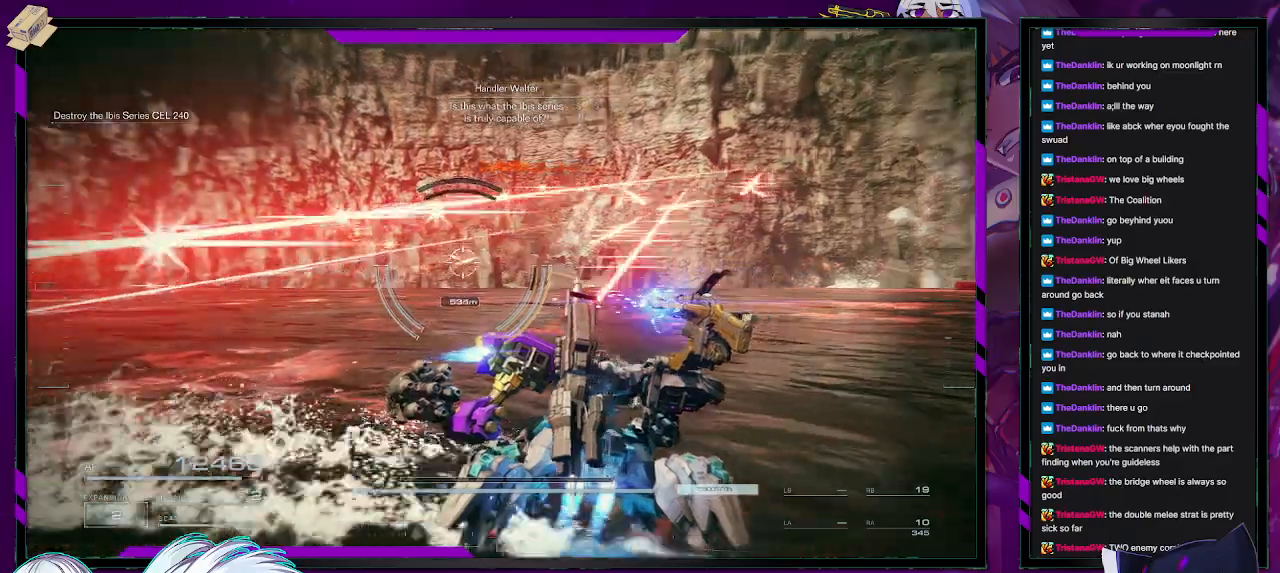
{"buttons": ["R2"], "left_stick": "up-right", "right_stick": "left", "events": [[167, "right_stick", "center"], [417, "right_stick", "left"], [500, "left_stick", "up-right"]]}
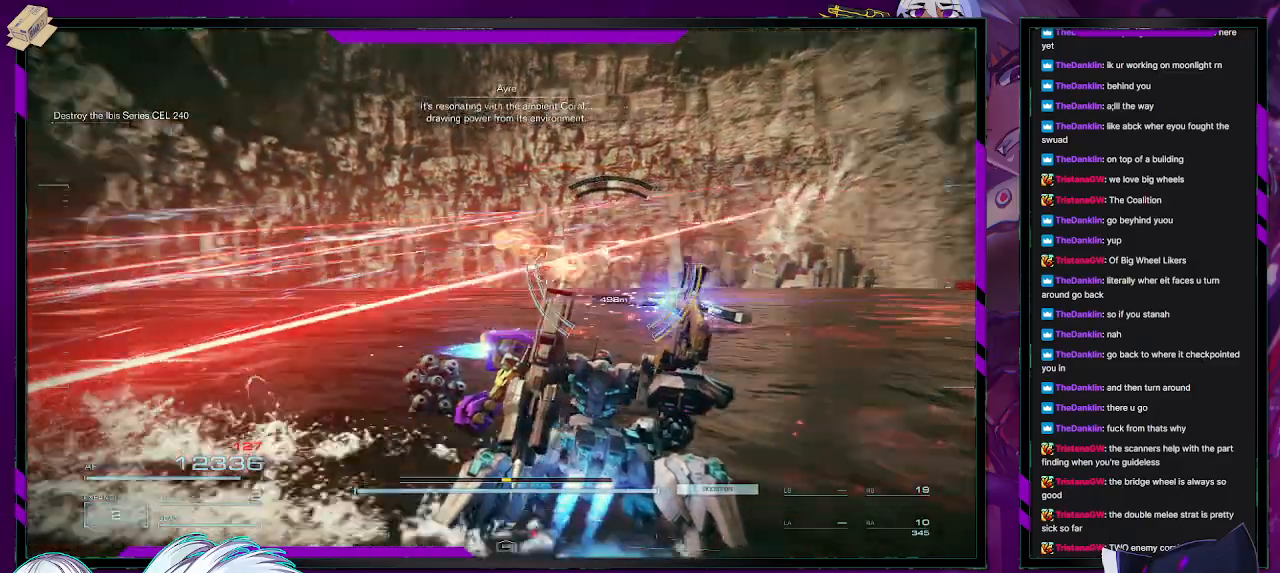
{"buttons": ["A", "R2"], "left_stick": "up-right", "right_stick": "center", "events": [[117, "right_stick", "center"], [200, "A", "down"]]}
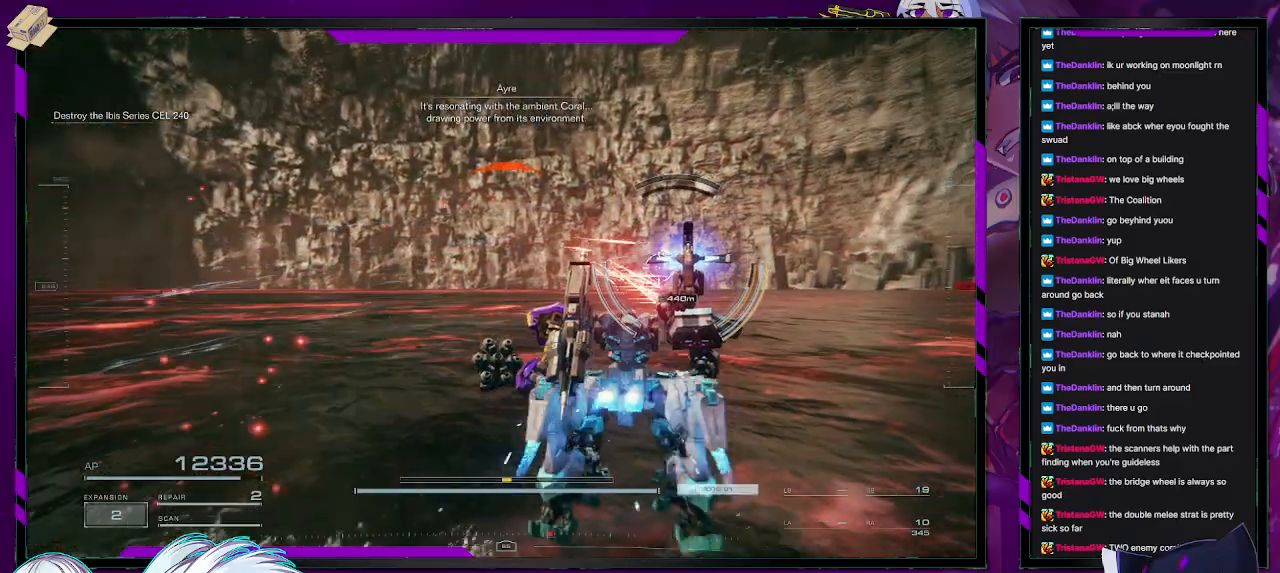
{"buttons": ["A", "R2"], "left_stick": "up-right", "right_stick": "center", "events": []}
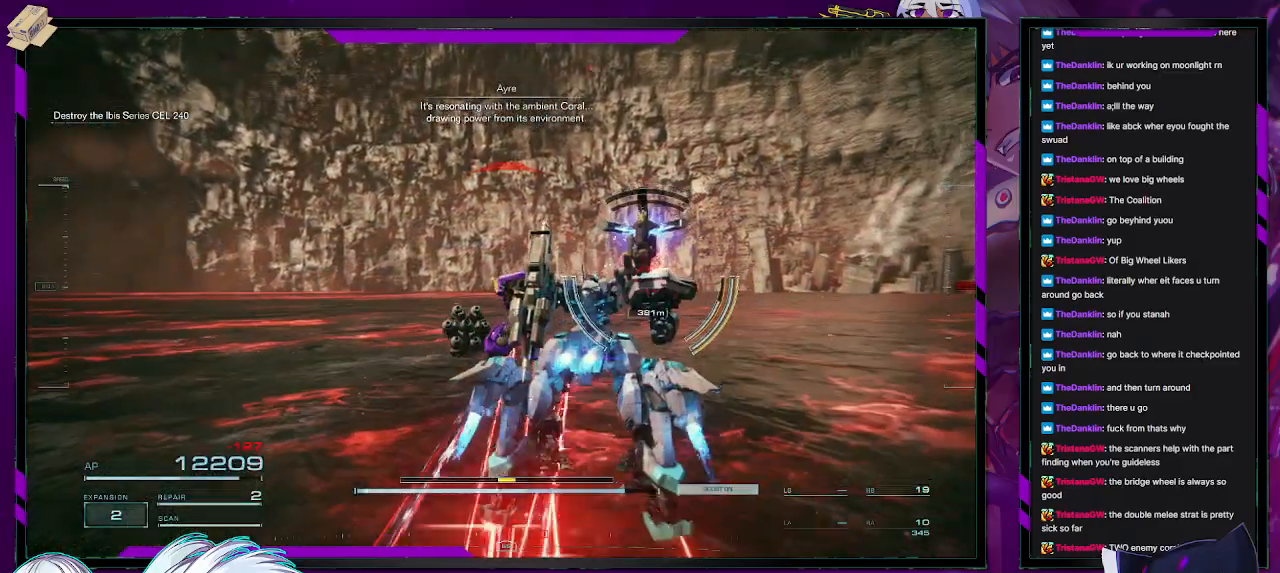
{"buttons": ["R2"], "left_stick": "up-left", "right_stick": "center", "events": [[67, "left_stick", "up"], [117, "A", "up"], [200, "A", "down"], [300, "A", "up"], [500, "left_stick", "up-left"]]}
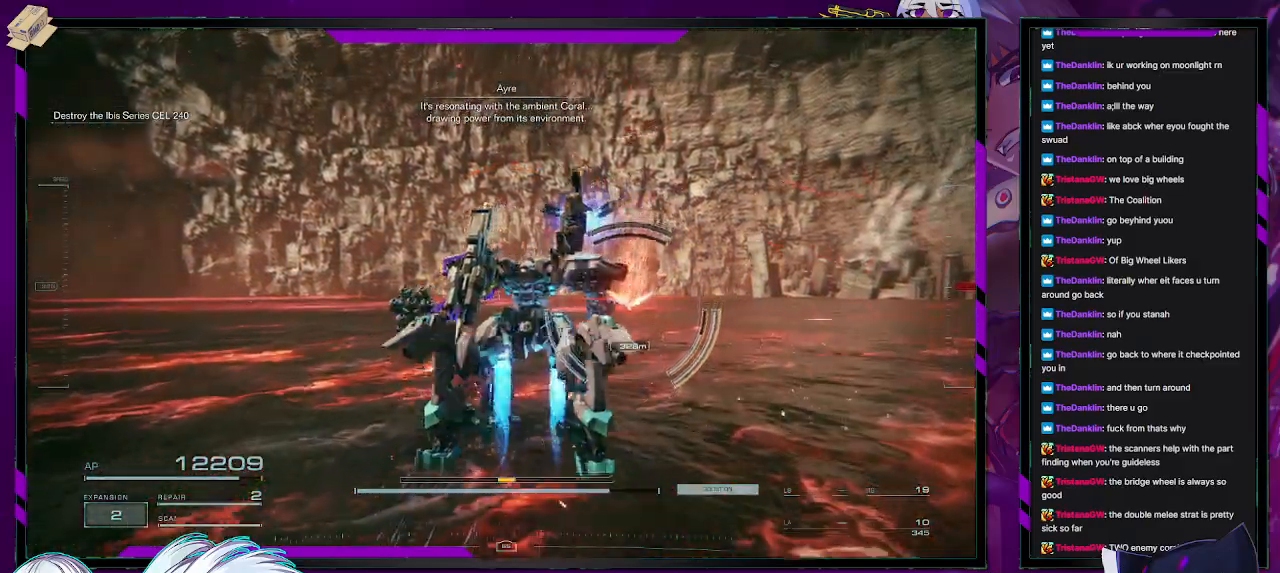
{"buttons": ["R2"], "left_stick": "up-left", "right_stick": "center", "events": []}
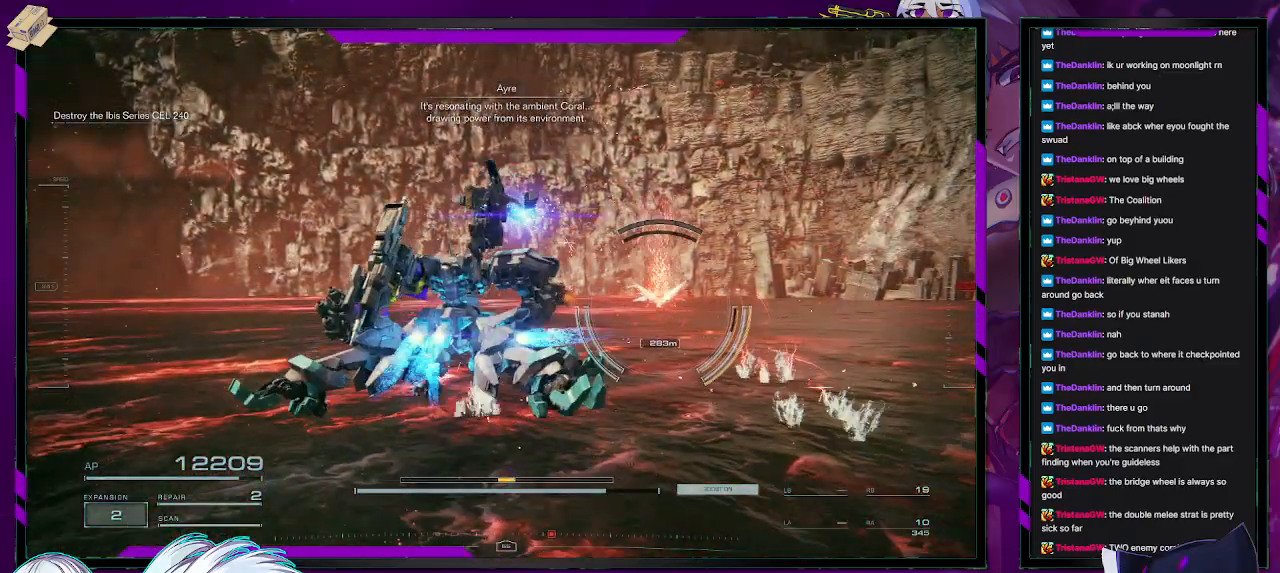
{"buttons": ["R2"], "left_stick": "left", "right_stick": "right", "events": [[383, "right_stick", "right"], [400, "left_stick", "left"]]}
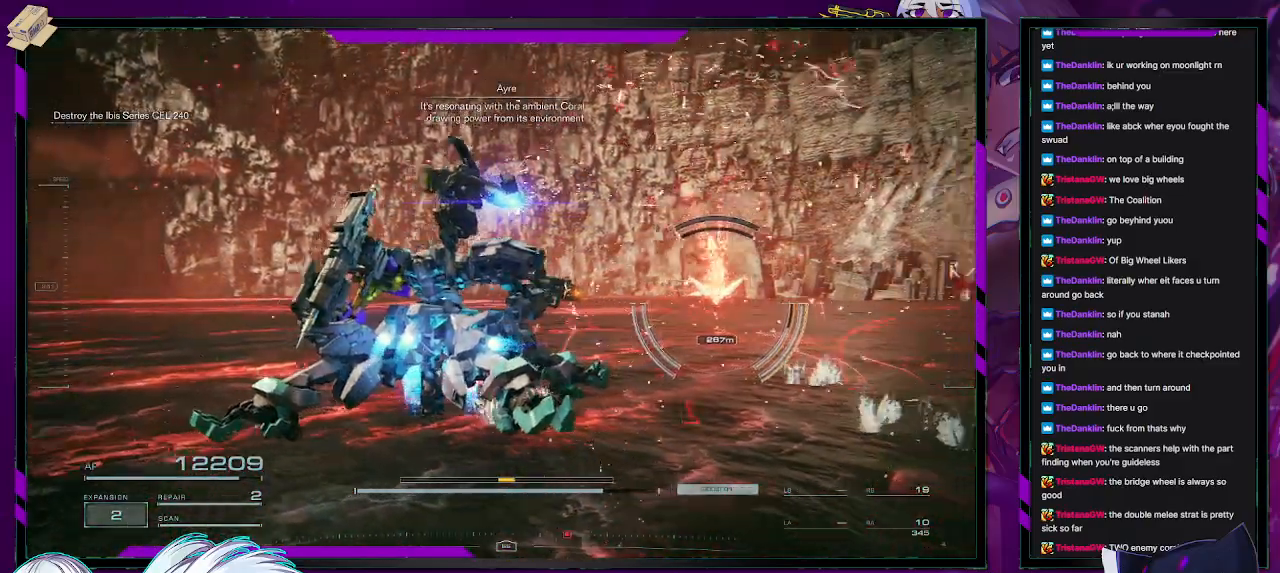
{"buttons": ["R2"], "left_stick": "left", "right_stick": "right", "events": []}